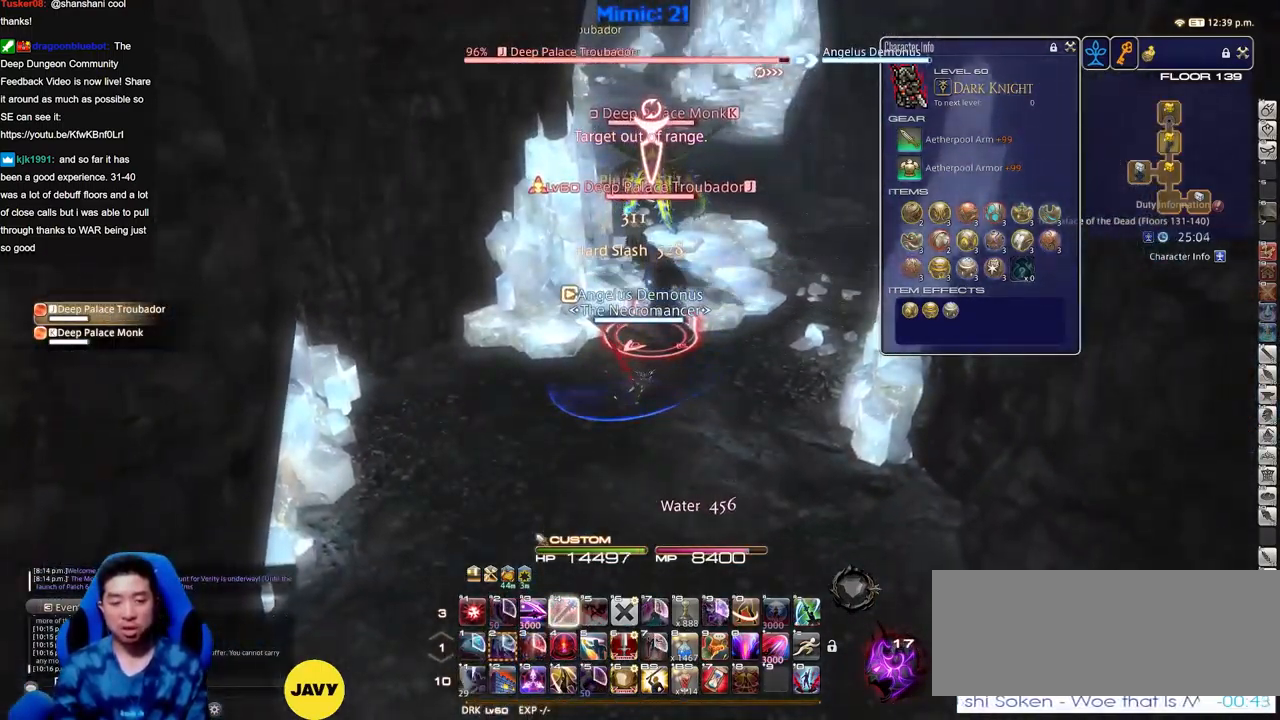
Gameplay with keyboard; each line is a JSON object with the keys held at the frame after it. "events" lists presses ("down") and releases ("up") of ".", "/", "0", "1", "2", "3", "4", "5", "6", "7", "8", "9", "a", "alt_l", "alt_r", "b", "backslash", "backspace", "c", "caps_lock", "comma", "ctrl_l", "ctrl_r", "d", "down", "e", "equals", "escape", "f", "f1", "f10", "f11", "f12", "f2", "f3", "f4", "f5", "f6", "f7", "f8", "f9", "g", "h", "i", "j", "k", "l", "lbracket", "left", "m", "minus", "n", "o", "p", "q", "quote", "r", "rbracket", "return", "right", "s", "semicolon", "shift_l", "shift_r", "space", "super", "t", "tab", "tilde", "u", "up", "v", "w", "x", "y" and "z" between this image and that frame as [ms after this image, input, new state], when the widget could be followed in between. No other keys are recorded. Mouse input is not recorded.
{"keys": ["alt_r"], "events": [[33, "return", "down"], [83, "return", "up"], [183, "minus", "down"], [284, "d", "down"], [284, "minus", "up"], [317, "w", "down"], [417, "a", "down"], [417, "d", "up"], [467, "a", "up"], [467, "alt_r", "down"], [467, "w", "up"]]}
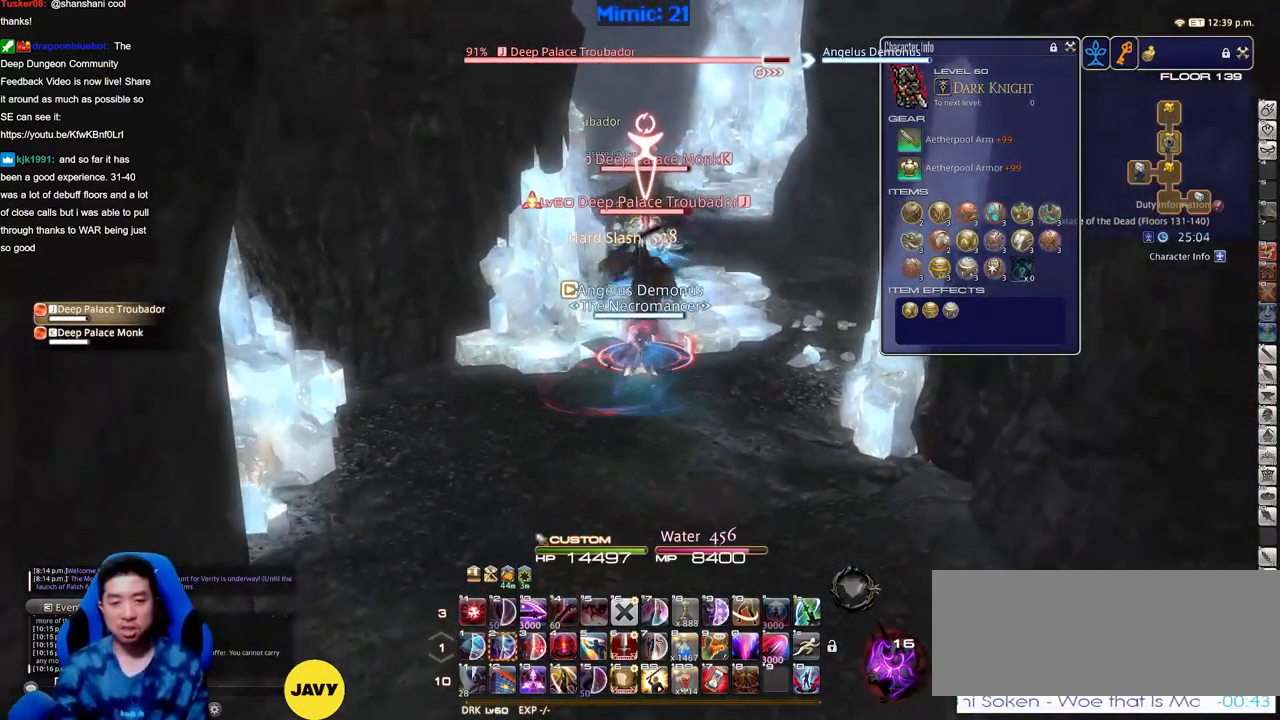
{"keys": ["s"], "events": [[101, "3", "down"], [151, "3", "up"], [201, "3", "down"], [301, "3", "up"], [301, "alt_r", "up"], [384, "lbracket", "down"], [434, "lbracket", "up"], [484, "s", "down"]]}
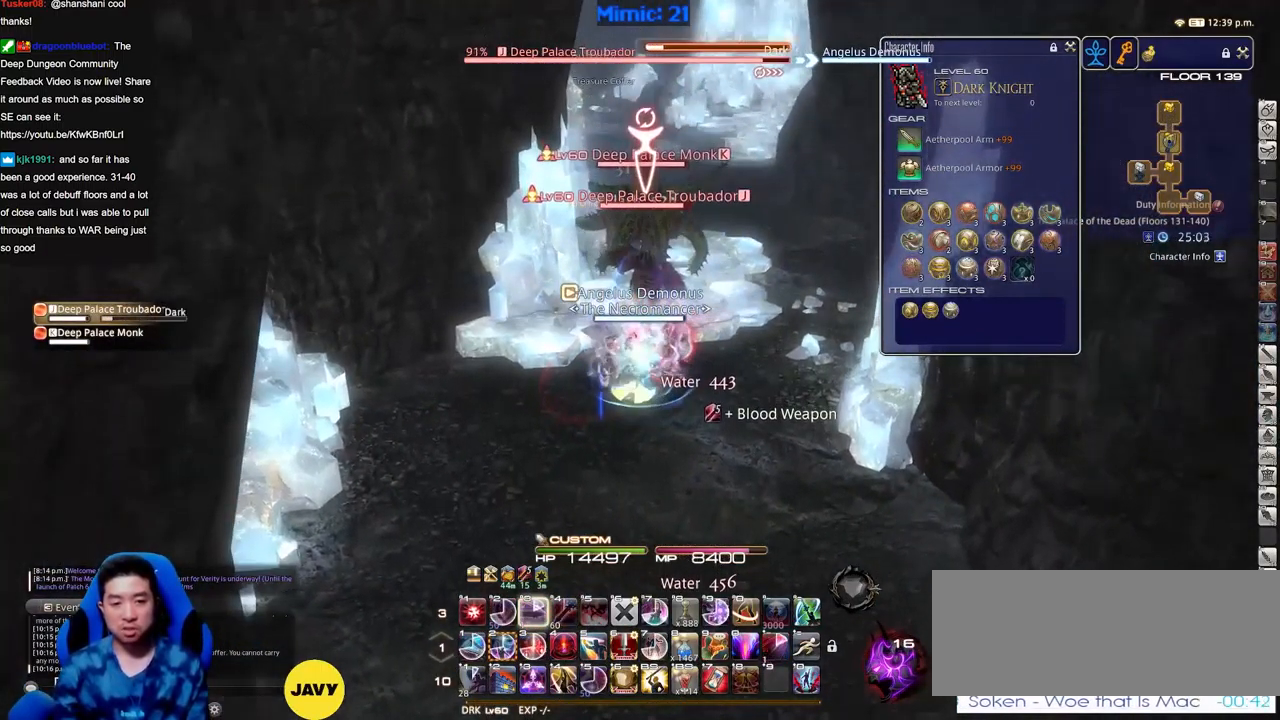
{"keys": [], "events": [[33, "a", "down"], [33, "return", "down"], [67, "return", "up"], [117, "s", "up"], [167, "rbracket", "down"], [217, "rbracket", "up"], [267, "w", "down"], [300, "rbracket", "down"], [350, "a", "up"], [350, "d", "down"], [350, "rbracket", "up"], [350, "w", "up"], [400, "d", "up"], [400, "rbracket", "down"], [500, "rbracket", "up"]]}
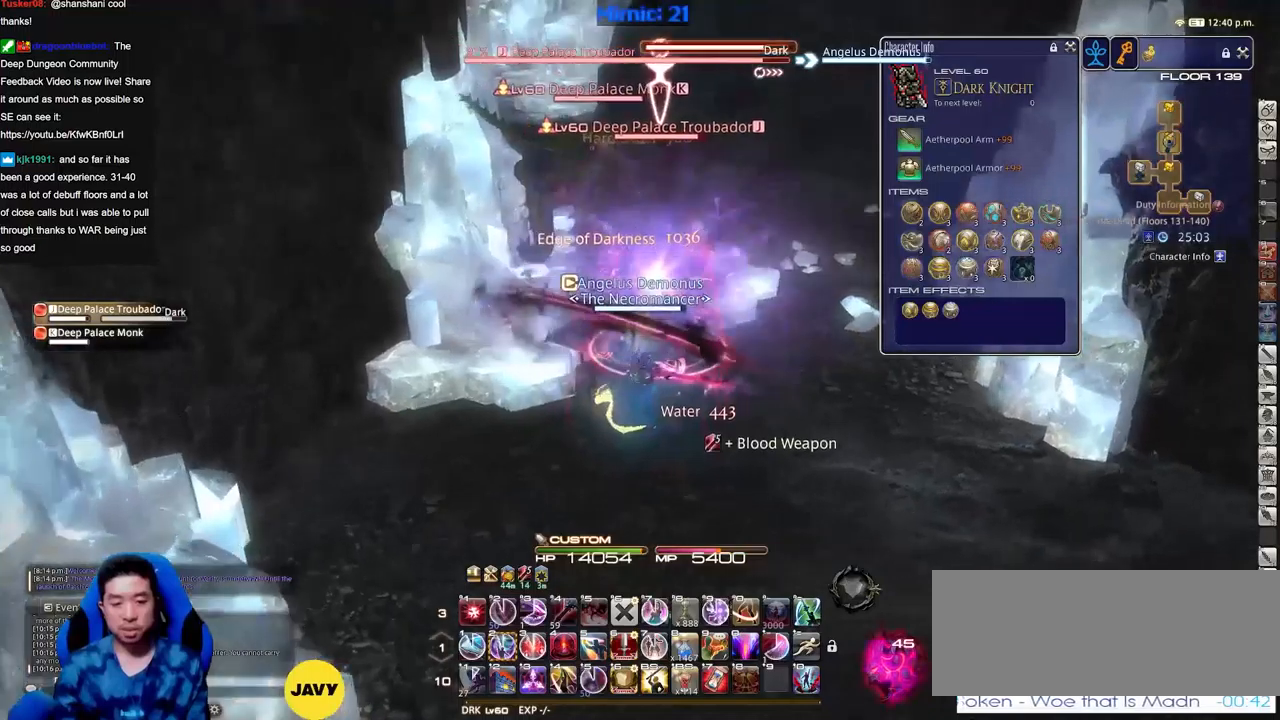
{"keys": [], "events": [[133, "2", "down"], [183, "2", "up"], [183, "p", "down"], [283, "2", "down"], [417, "p", "up"], [467, "2", "up"]]}
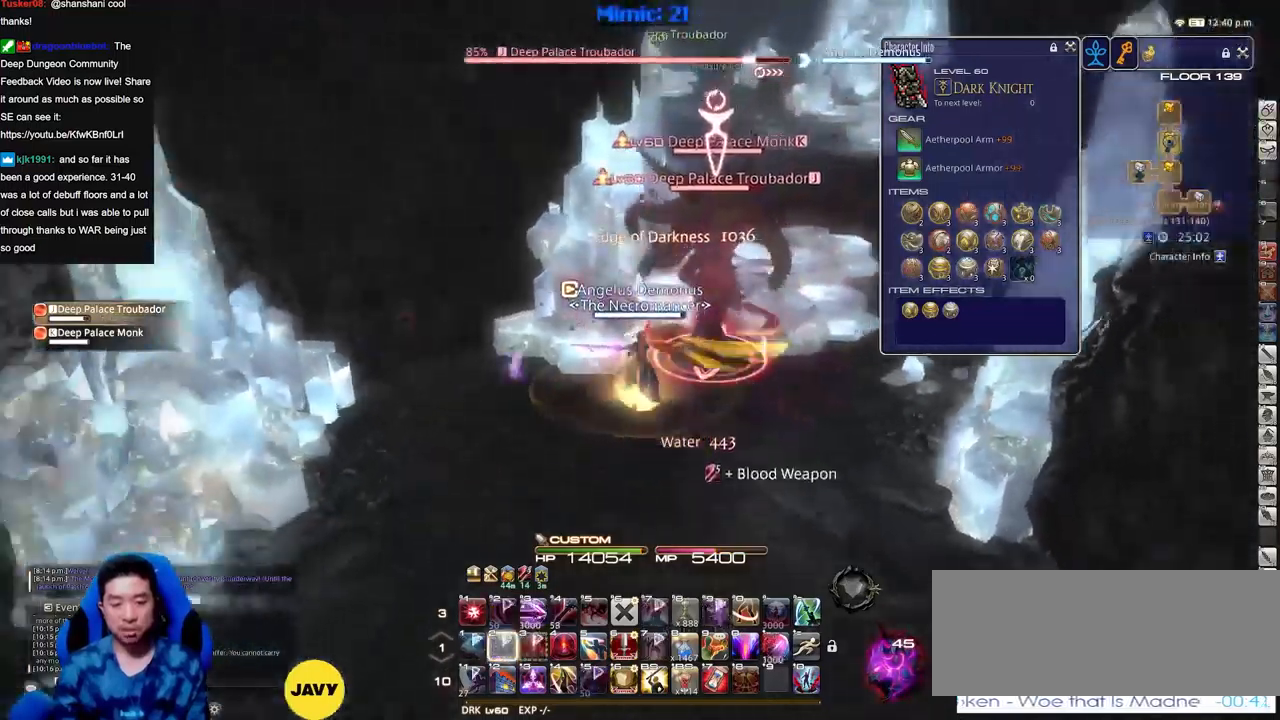
{"keys": ["d", "lbracket", "w"], "events": [[67, "tab", "down"], [150, "return", "down"], [150, "tab", "up"], [250, "d", "down"], [250, "return", "up"], [434, "lbracket", "down"], [434, "rbracket", "down"], [484, "rbracket", "up"], [484, "w", "down"]]}
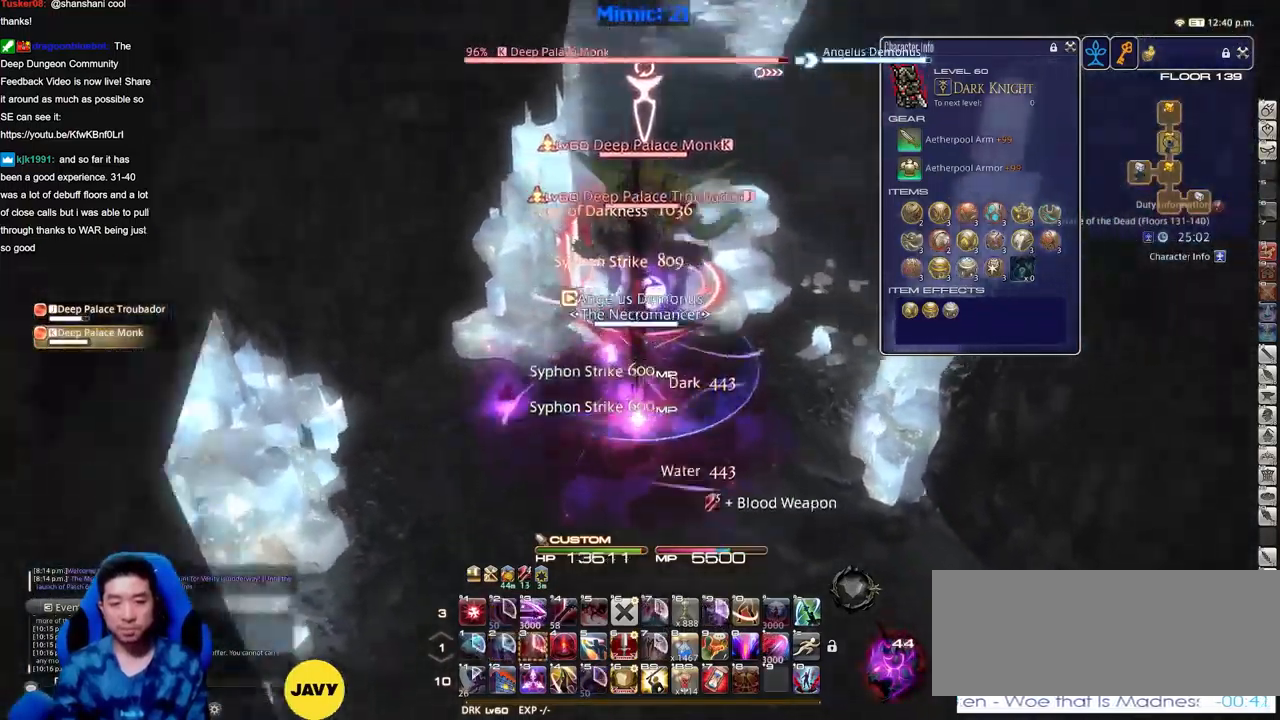
{"keys": ["w"], "events": [[33, "d", "up"], [33, "lbracket", "up"], [167, "4", "down"], [267, "4", "up"], [267, "w", "up"], [350, "minus", "down"], [350, "p", "down"], [400, "p", "up"], [450, "minus", "up"], [500, "w", "down"]]}
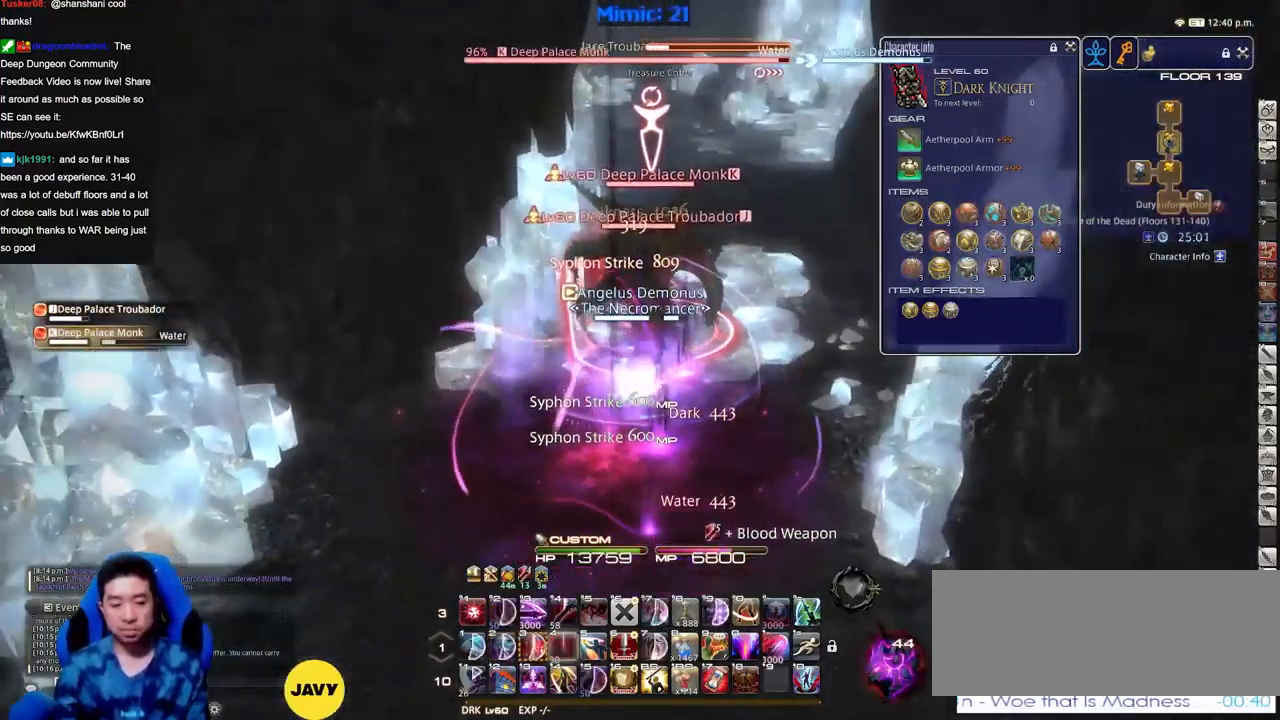
{"keys": [], "events": [[134, "w", "up"], [184, "alt_r", "down"], [284, "3", "down"], [317, "3", "up"], [367, "alt_r", "up"]]}
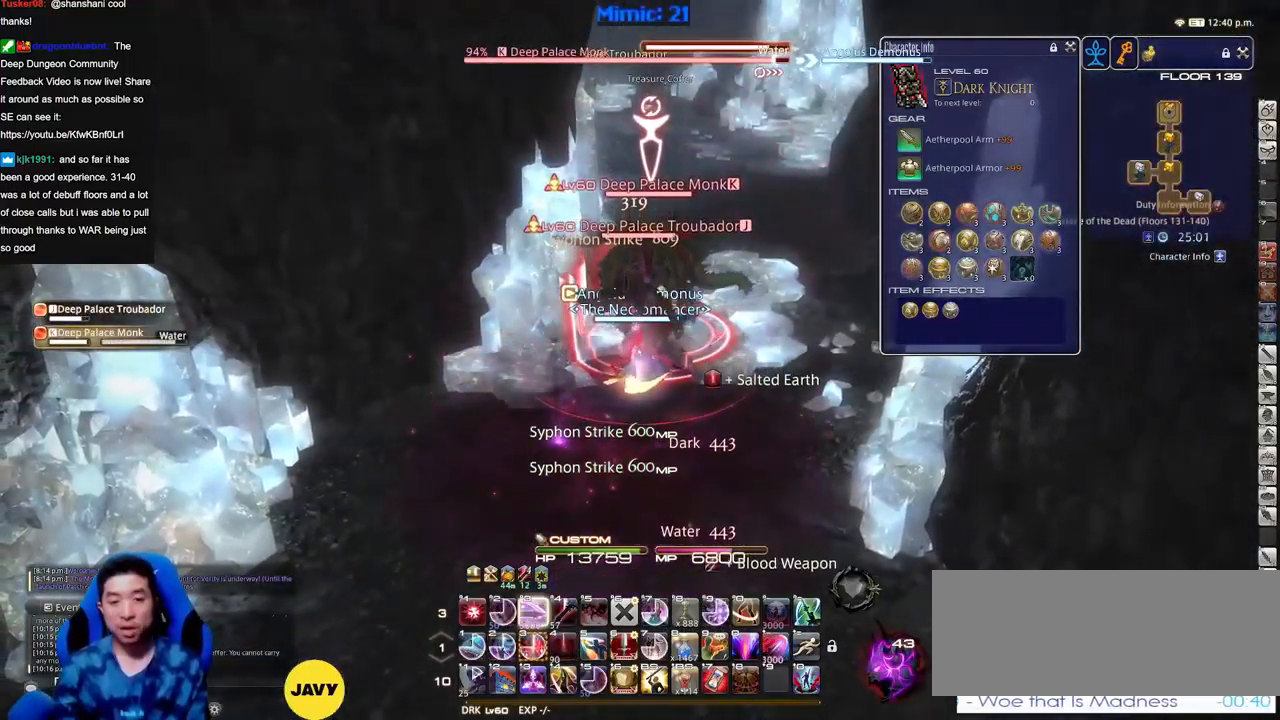
{"keys": ["alt_r"], "events": [[16, "alt_r", "down"], [200, "equals", "down"], [300, "equals", "up"], [383, "equals", "down"], [434, "equals", "up"]]}
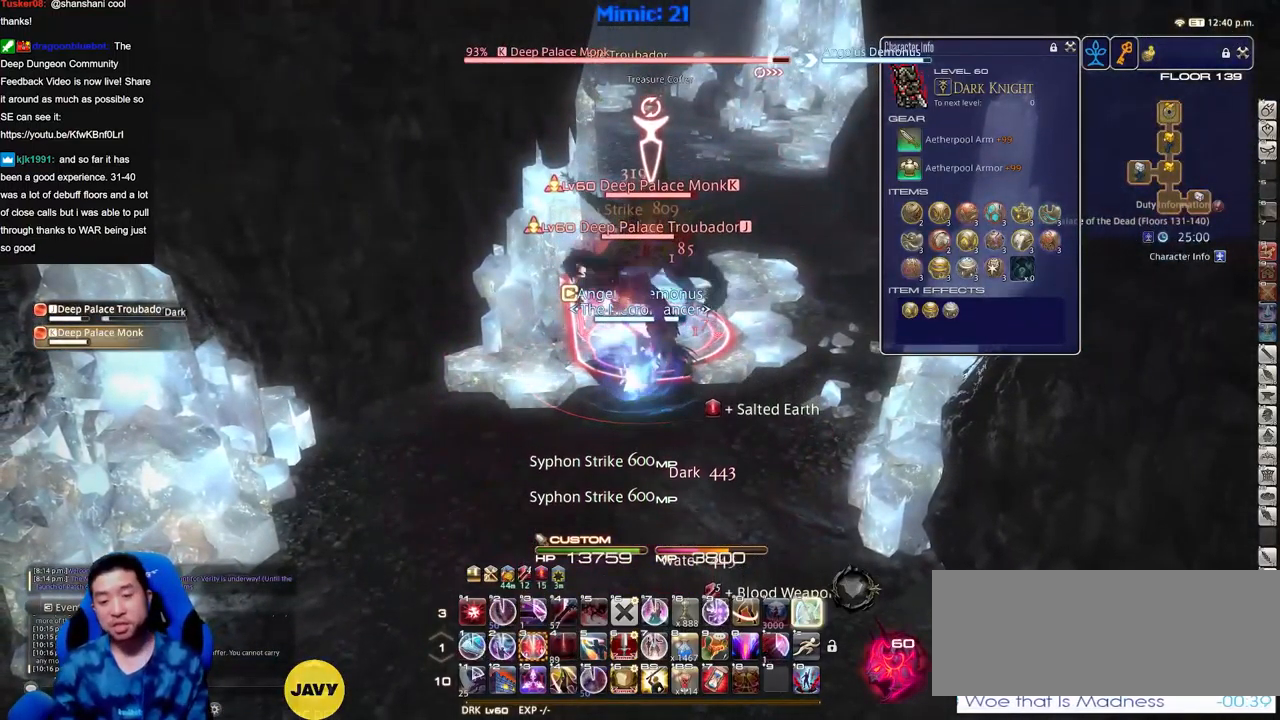
{"keys": ["w"], "events": [[34, "equals", "down"], [67, "equals", "up"], [167, "equals", "down"], [267, "equals", "up"], [351, "equals", "down"], [401, "equals", "up"], [451, "alt_r", "up"], [501, "w", "down"]]}
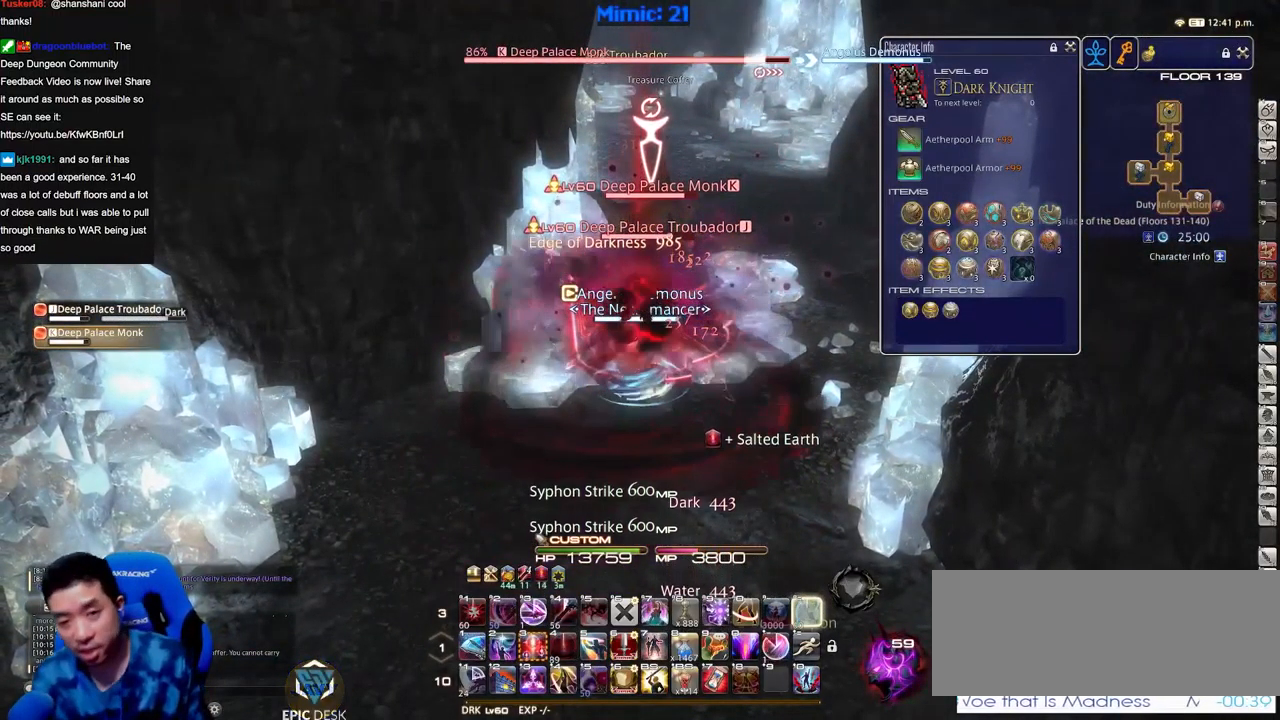
{"keys": [], "events": [[83, "w", "up"], [183, "3", "down"], [283, "3", "up"], [317, "3", "down"], [417, "3", "up"]]}
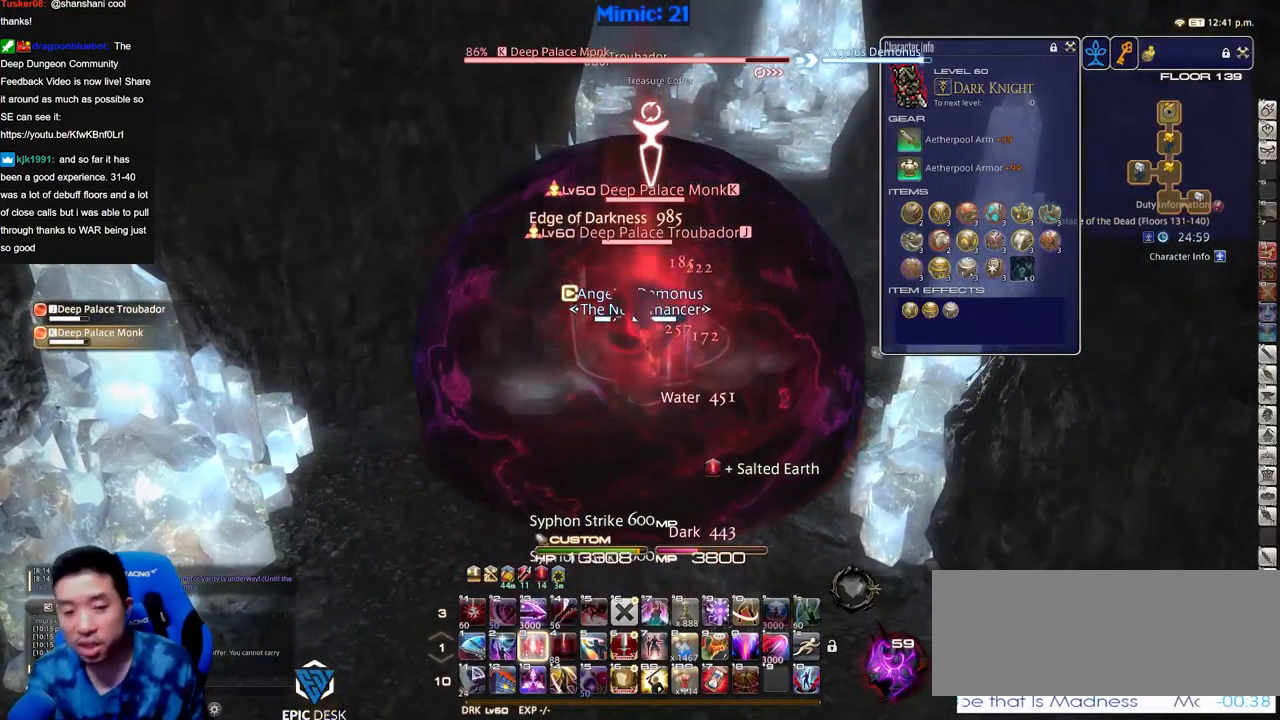
{"keys": [], "events": [[17, "3", "down"], [100, "3", "up"], [334, "s", "down"], [484, "s", "up"]]}
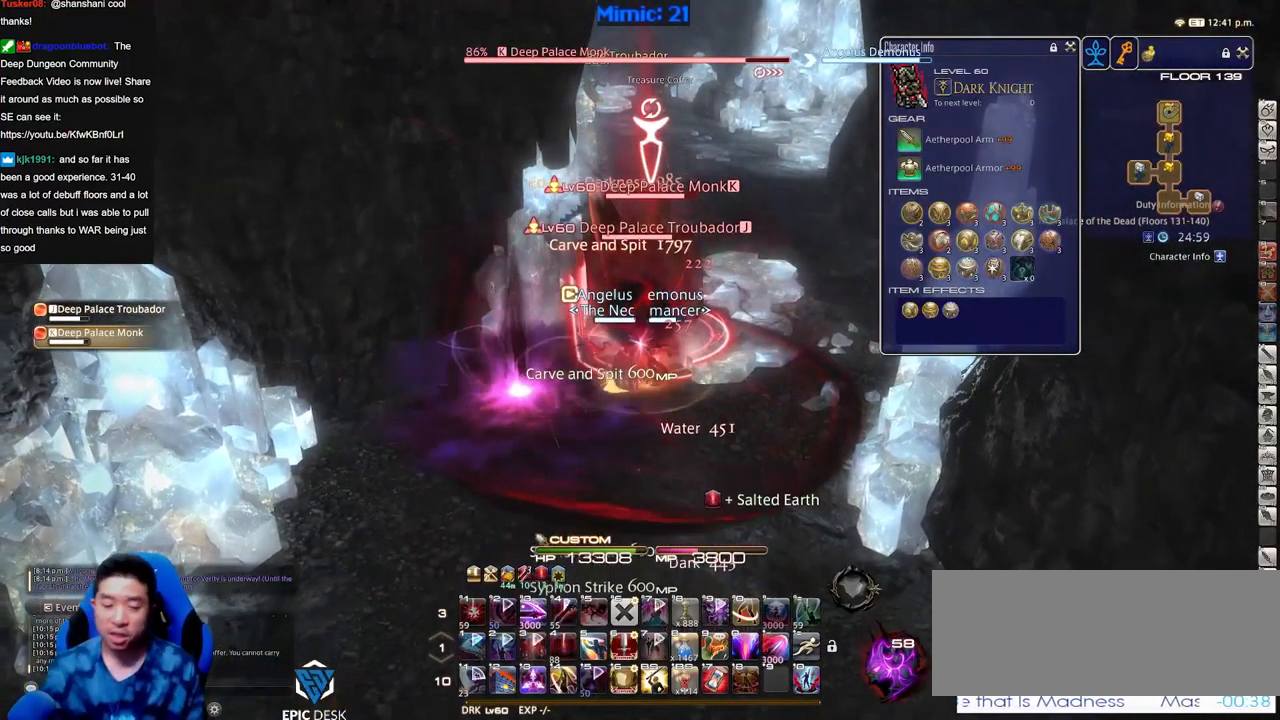
{"keys": [], "events": [[33, "alt_r", "down"], [66, "3", "down"], [167, "3", "up"], [217, "alt_r", "up"]]}
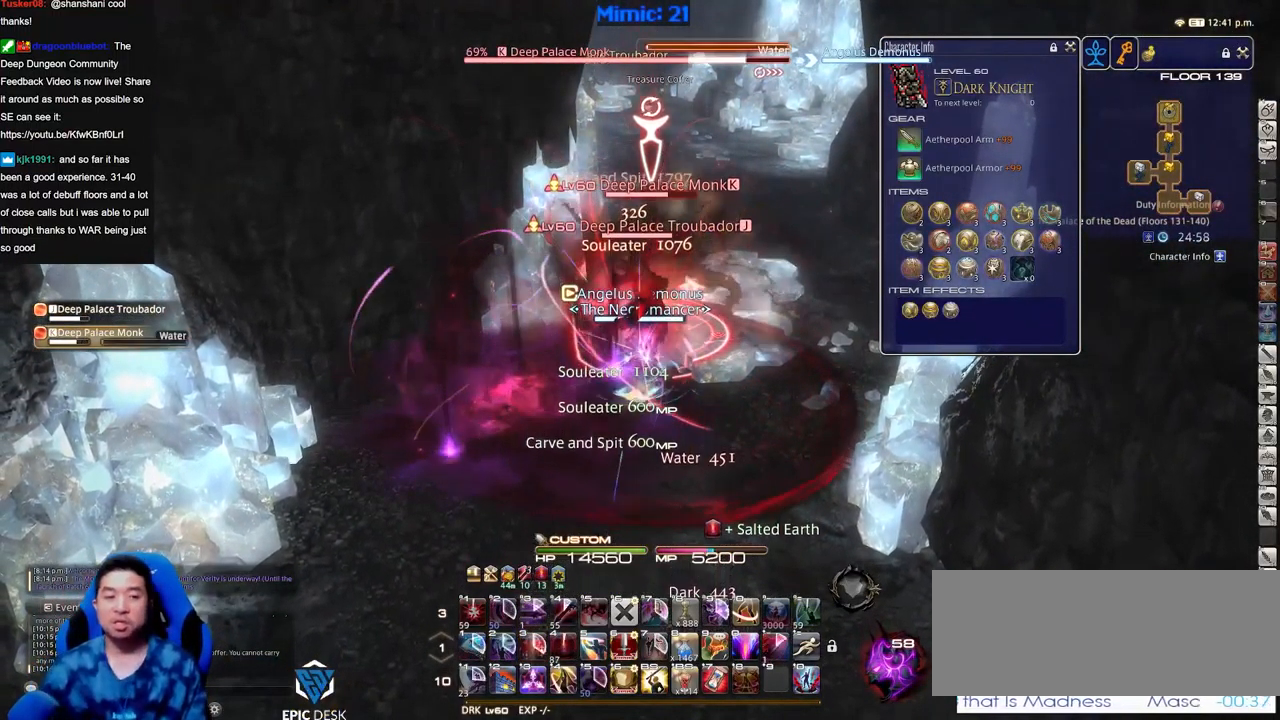
{"keys": [], "events": []}
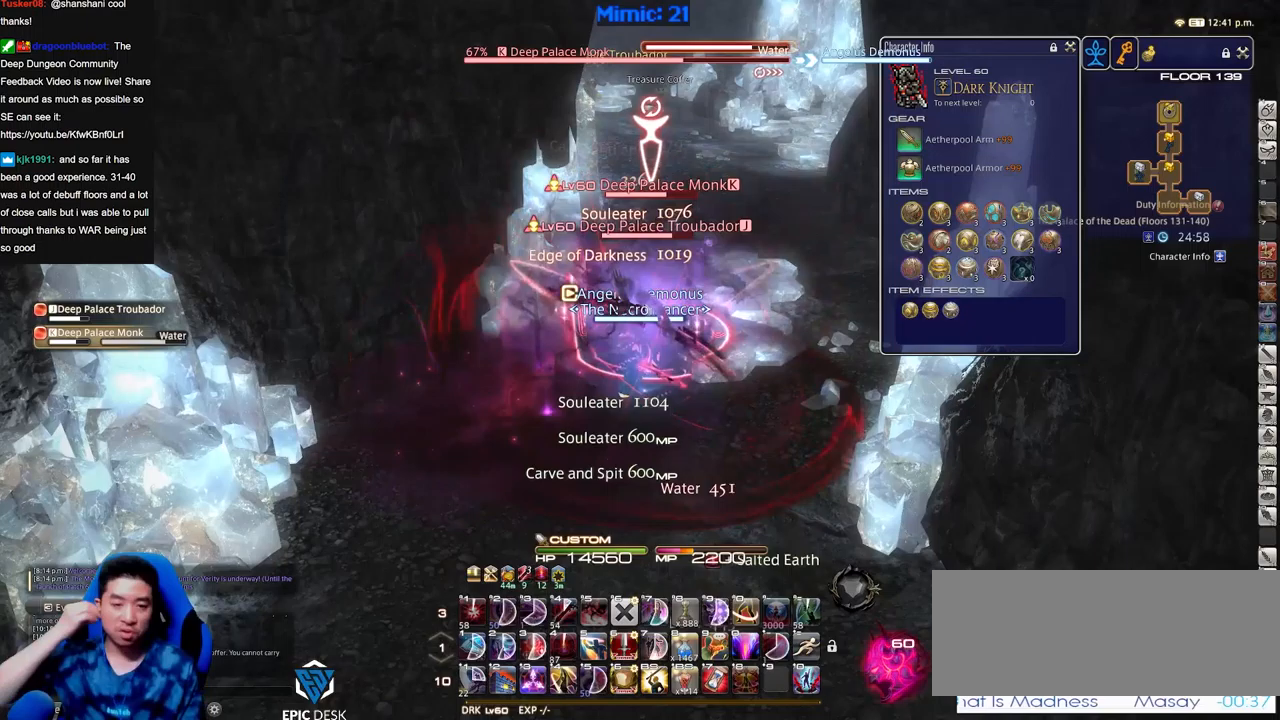
{"keys": ["1"], "events": [[484, "1", "down"]]}
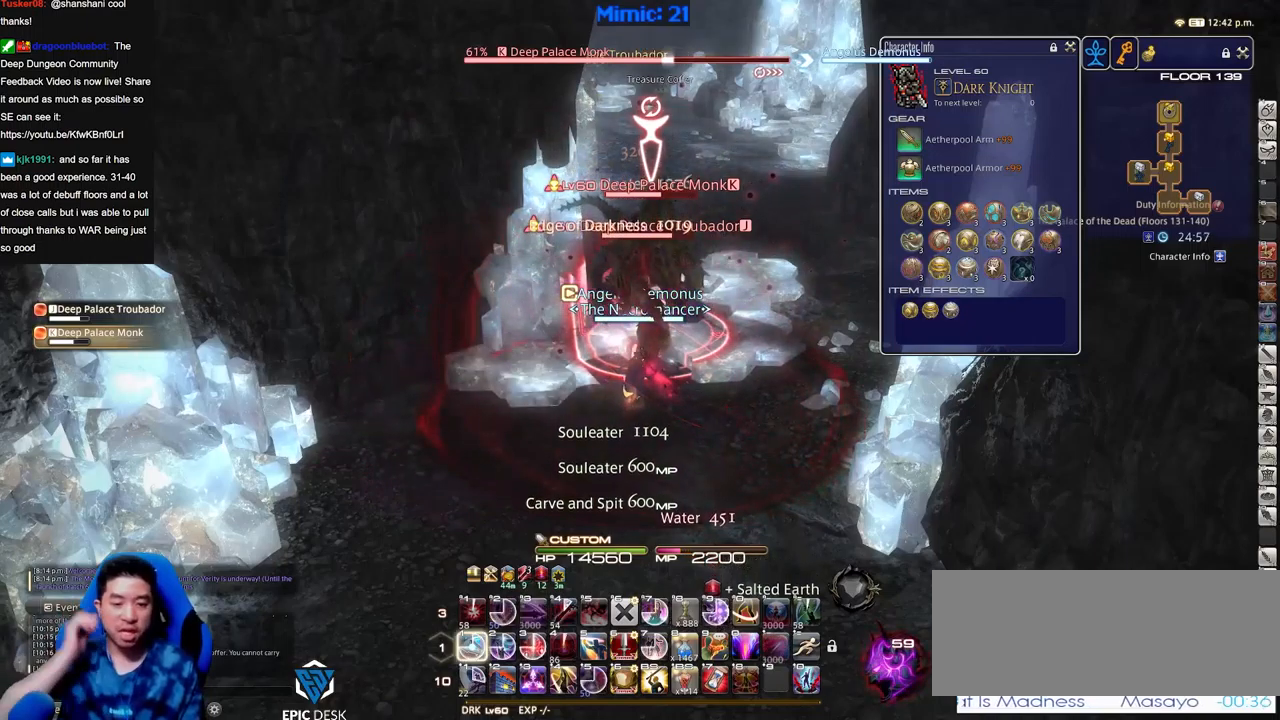
{"keys": [], "events": [[33, "1", "up"], [66, "1", "down"], [166, "1", "up"], [216, "1", "down"], [266, "1", "up"], [300, "1", "down"], [400, "1", "up"], [450, "1", "down"], [500, "1", "up"]]}
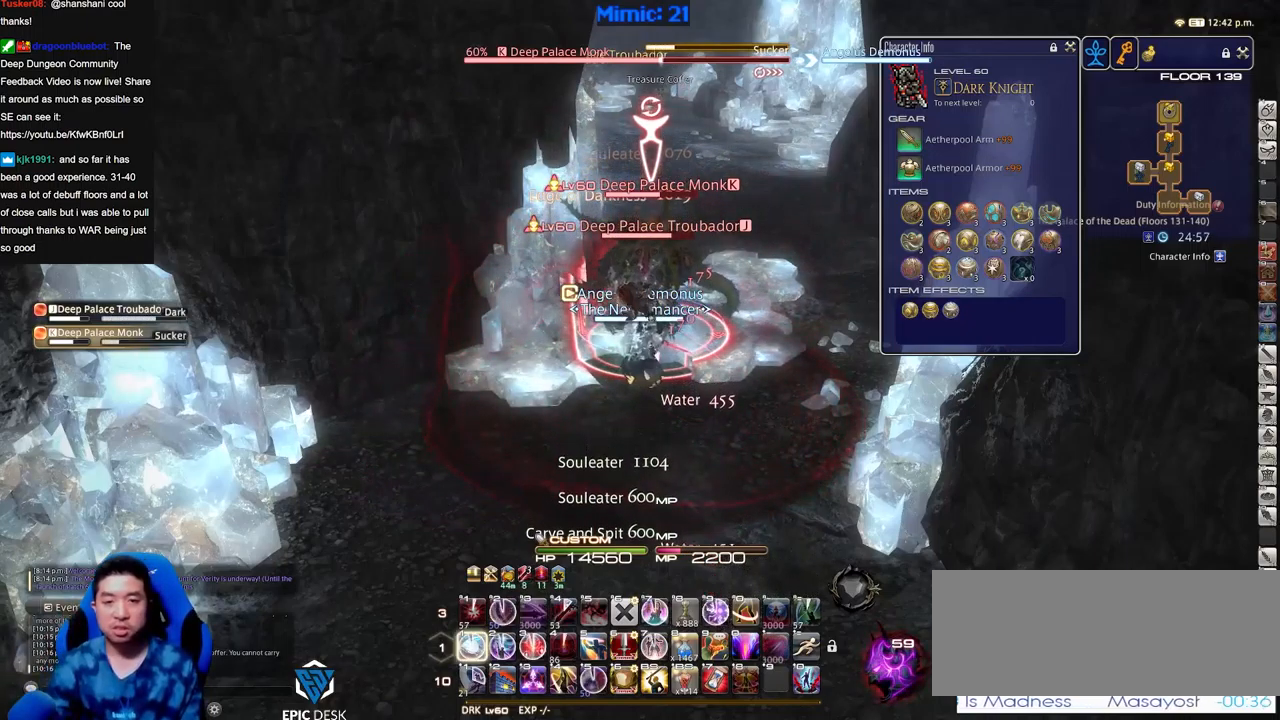
{"keys": ["alt_r"], "events": [[50, "1", "down"], [133, "1", "up"], [234, "0", "down"], [234, "alt_r", "down"], [317, "0", "up"], [417, "0", "down"], [467, "0", "up"]]}
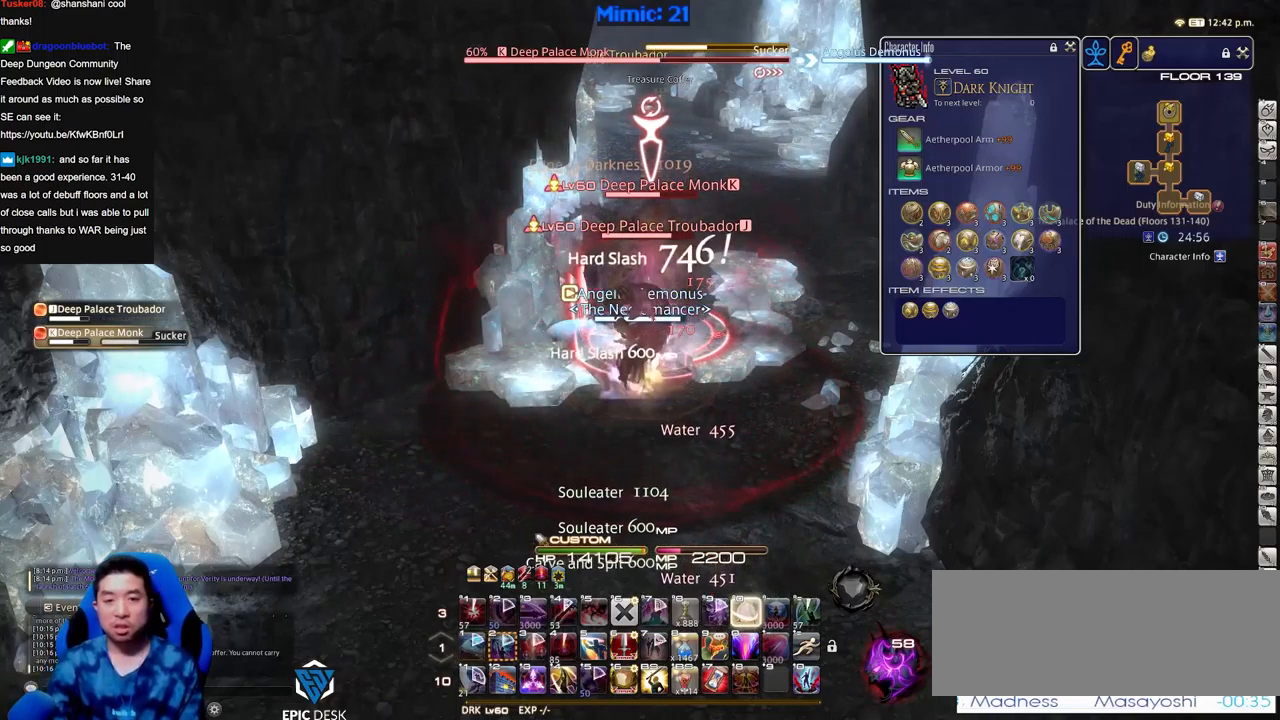
{"keys": [], "events": [[67, "0", "down"], [101, "0", "up"], [201, "0", "down"], [251, "0", "up"], [334, "0", "down"], [434, "0", "up"], [484, "alt_r", "up"]]}
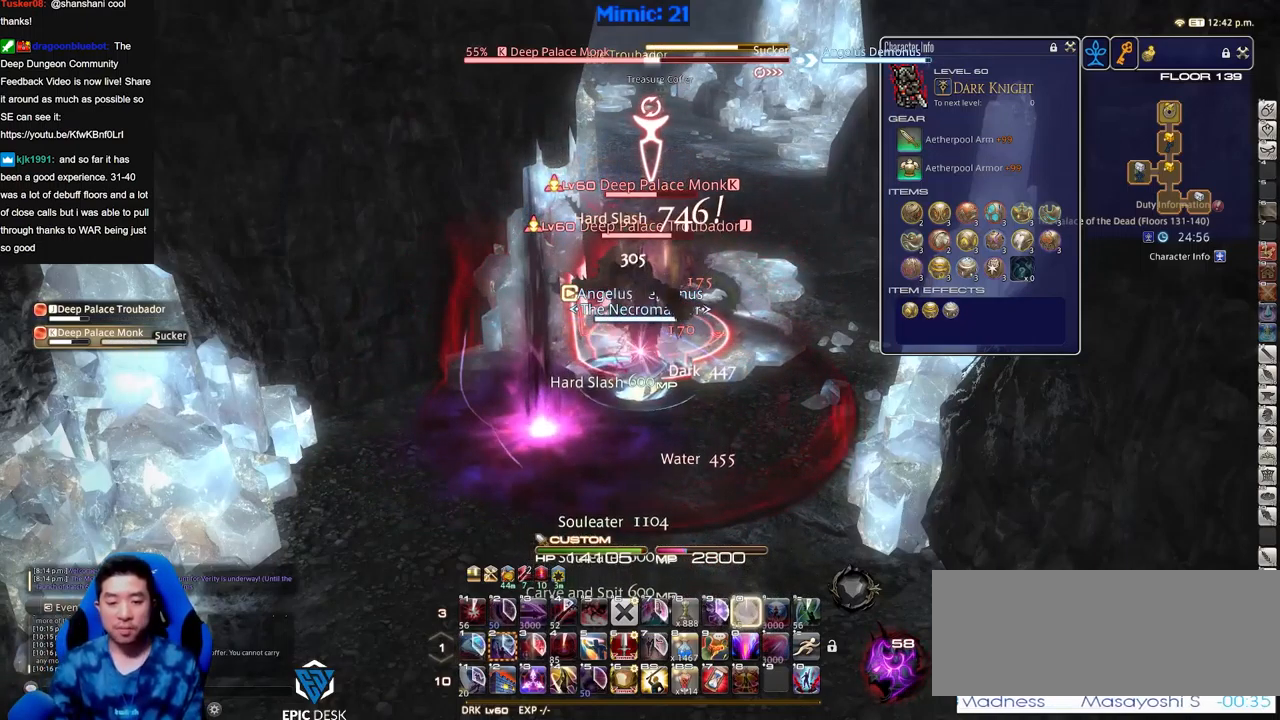
{"keys": ["w"], "events": [[267, "w", "down"], [350, "w", "up"], [501, "w", "down"]]}
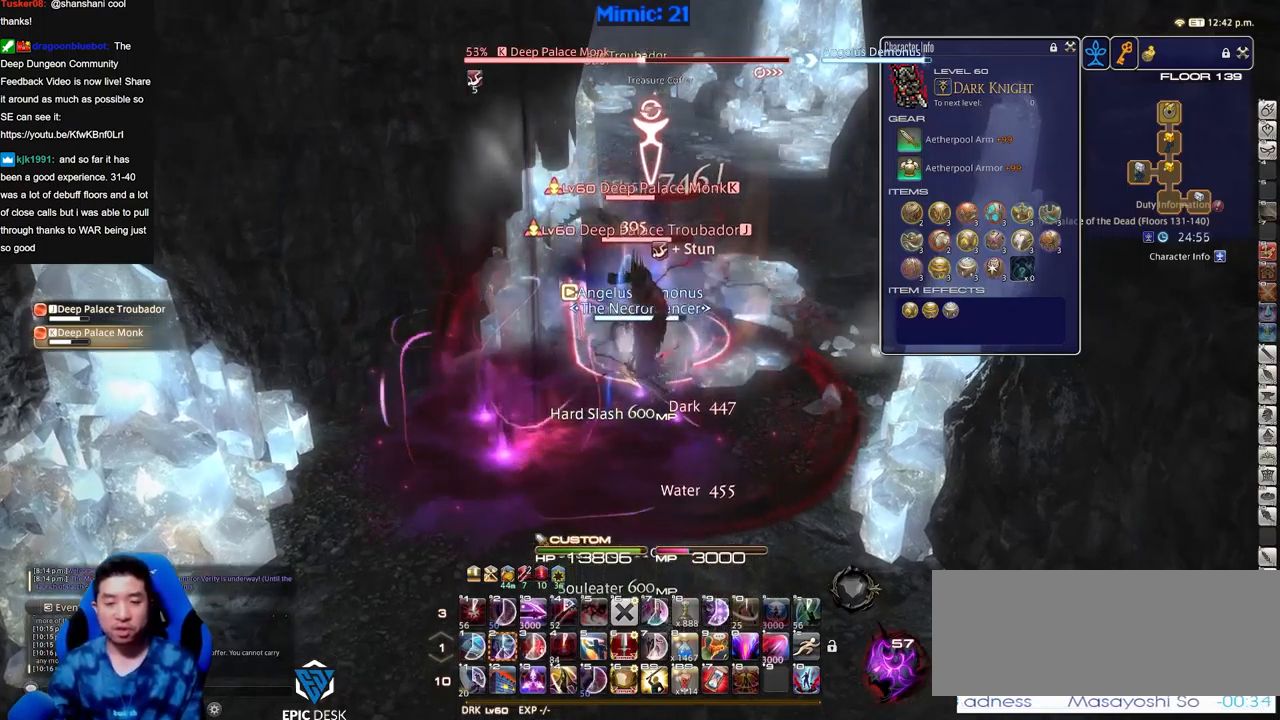
{"keys": ["2"], "events": [[50, "w", "up"], [183, "2", "down"], [283, "2", "up"], [316, "2", "down"], [417, "2", "up"], [467, "2", "down"]]}
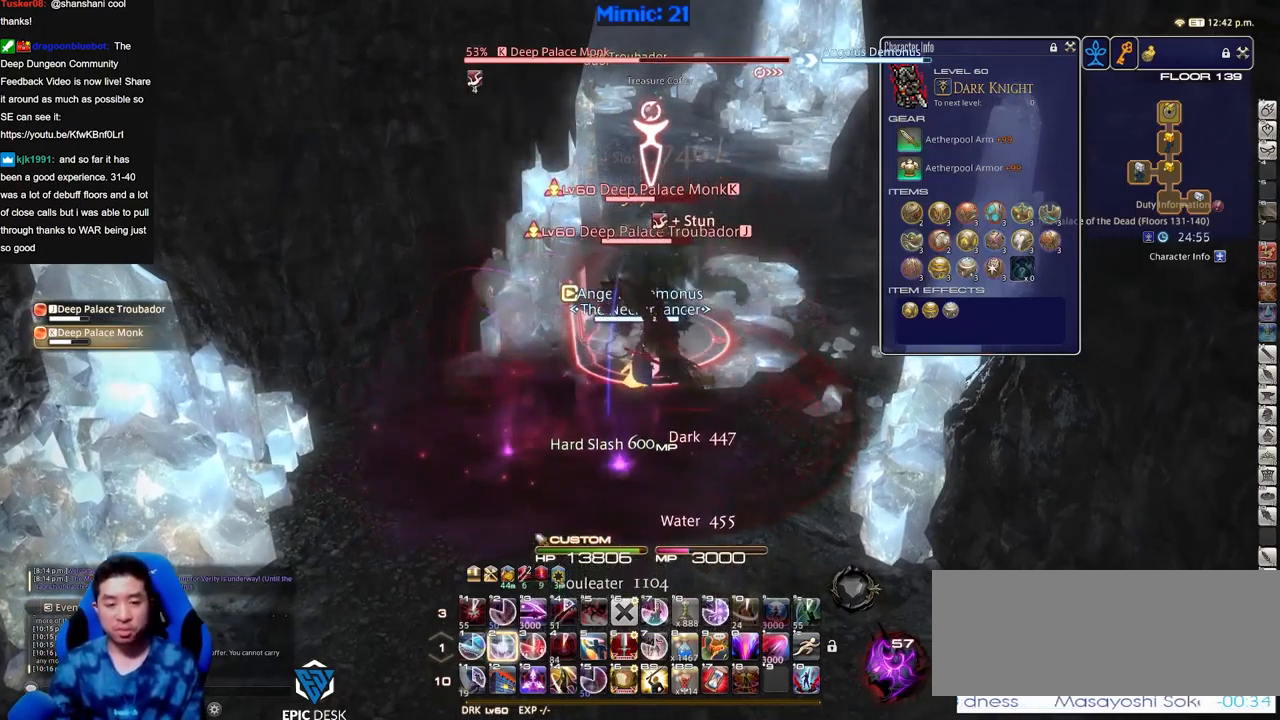
{"keys": [], "events": [[50, "2", "up"], [100, "2", "down"], [200, "2", "up"], [250, "2", "down"], [334, "2", "up"], [384, "2", "down"], [484, "2", "up"]]}
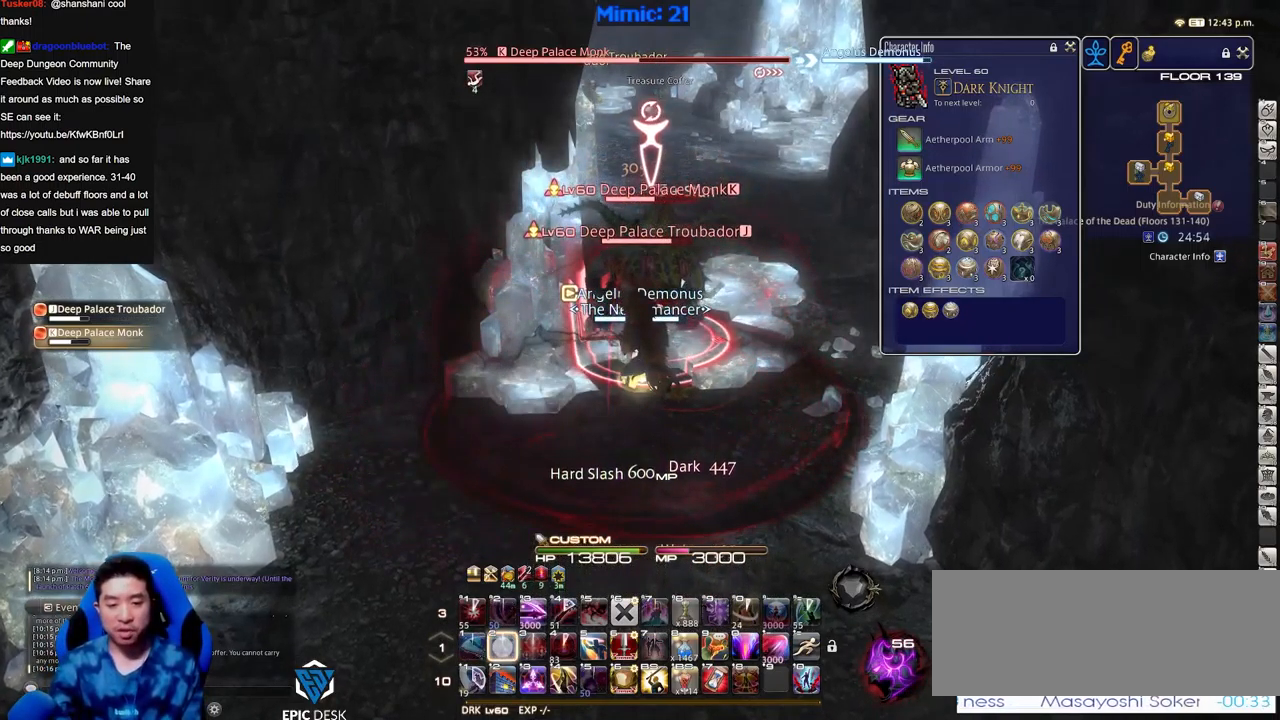
{"keys": [], "events": [[34, "alt_r", "down"], [67, "3", "down"], [117, "3", "up"], [217, "3", "down"], [267, "alt_r", "up"], [317, "3", "up"]]}
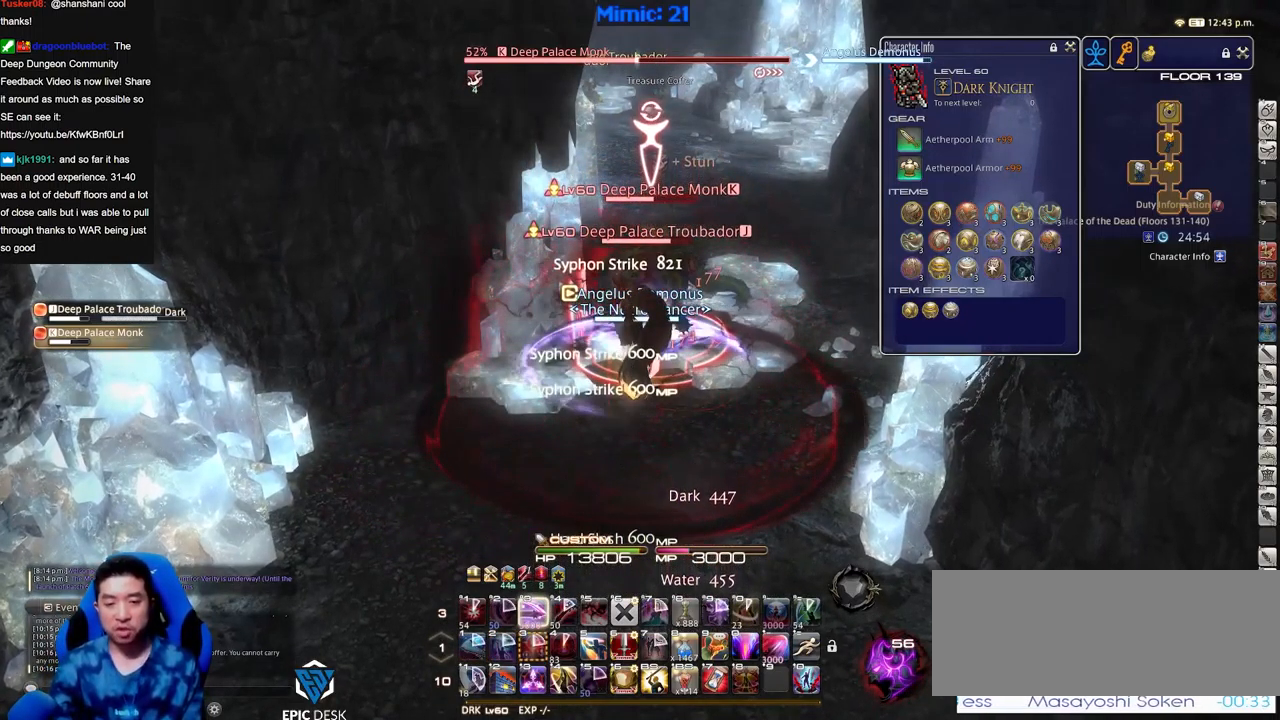
{"keys": [], "events": []}
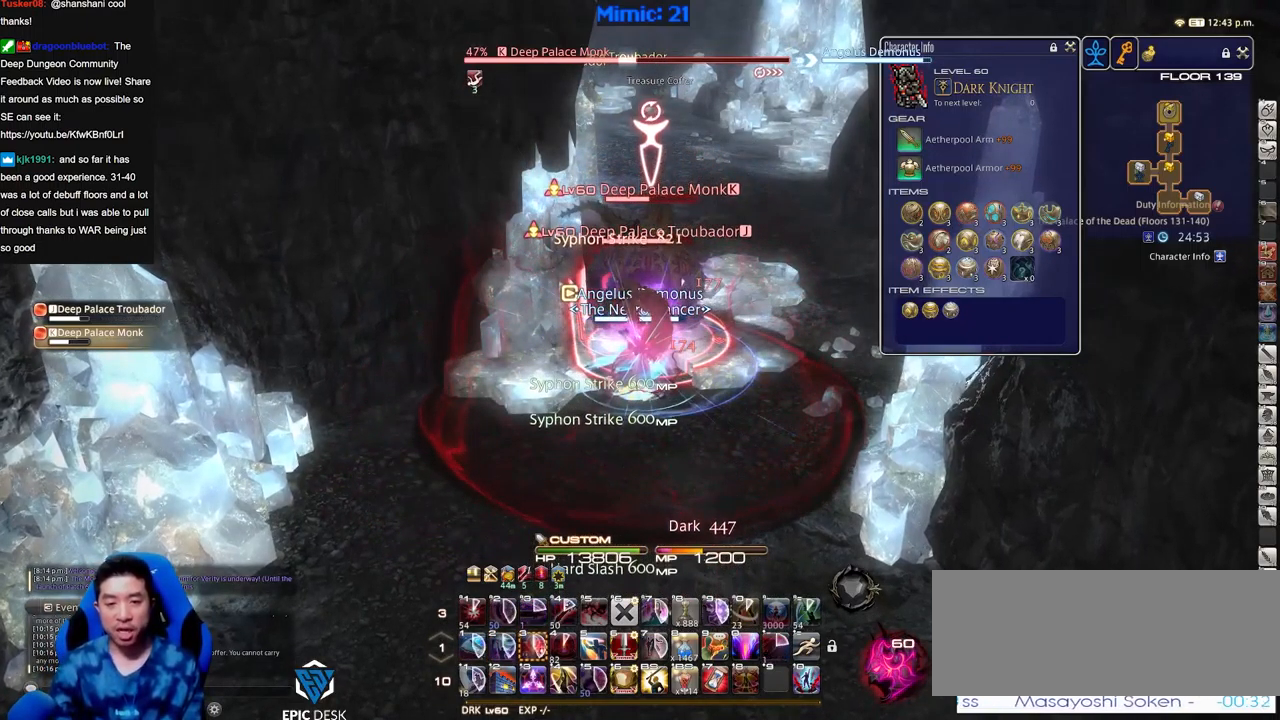
{"keys": ["d"], "events": [[100, "s", "down"], [200, "lbracket", "down"], [250, "lbracket", "up"], [433, "d", "down"], [483, "s", "up"]]}
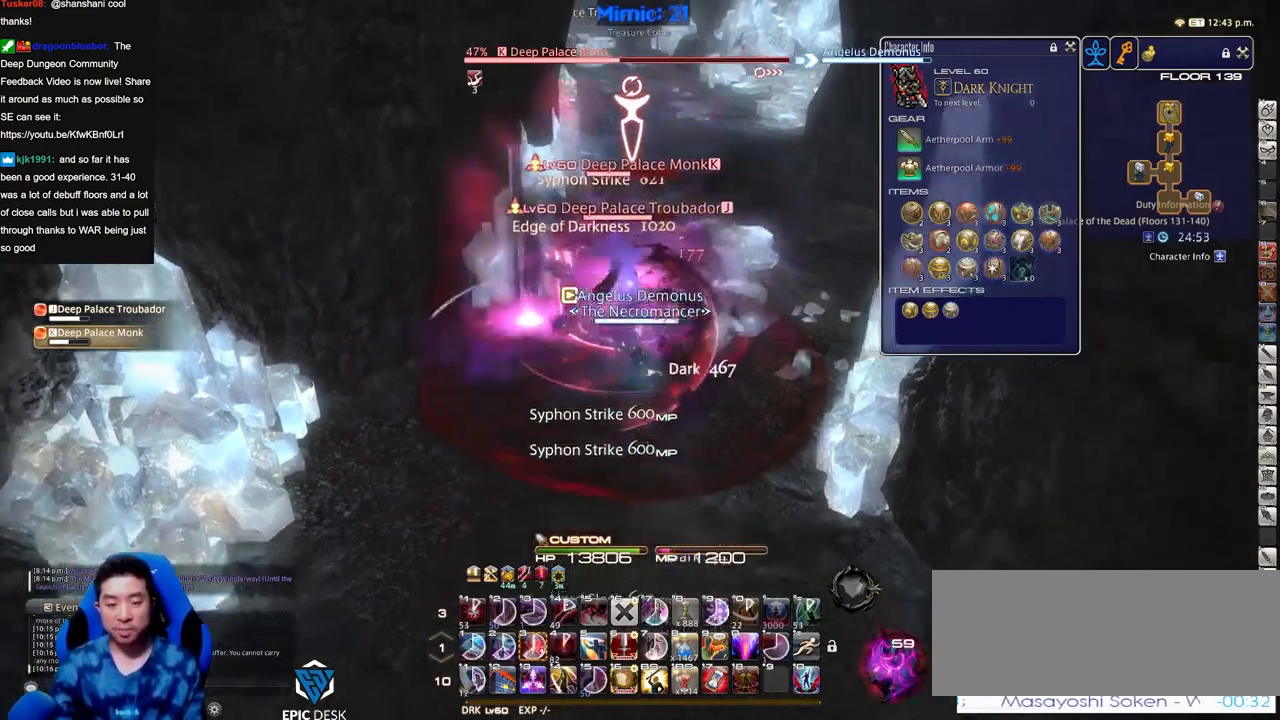
{"keys": [], "events": [[117, "d", "up"], [117, "w", "down"], [167, "a", "down"], [167, "w", "up"], [301, "w", "down"], [401, "a", "up"], [401, "w", "up"]]}
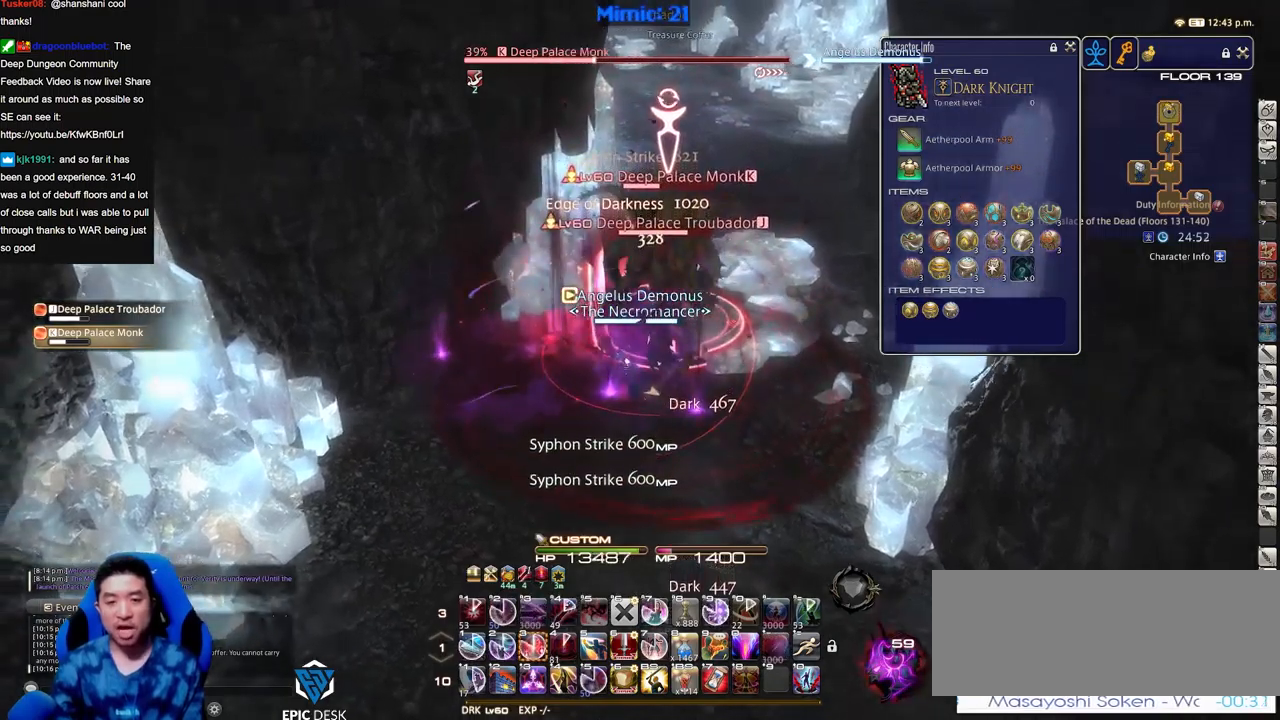
{"keys": ["3", "minus"], "events": [[50, "3", "down"], [133, "3", "up"], [183, "3", "down"], [283, "3", "up"], [283, "rbracket", "down"], [317, "3", "down"], [317, "rbracket", "up"], [367, "rbracket", "down"], [400, "3", "up"], [400, "rbracket", "up"], [467, "3", "down"], [500, "minus", "down"]]}
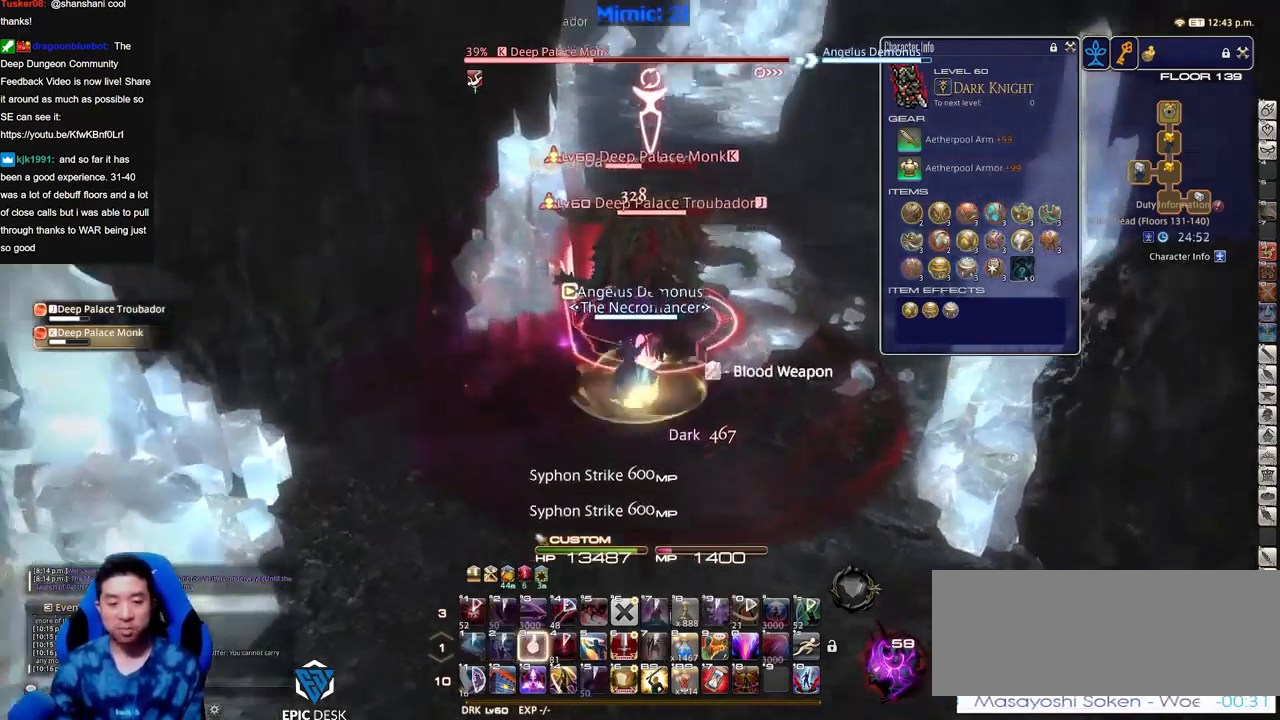
{"keys": ["return"], "events": [[50, "minus", "up"], [84, "3", "up"], [134, "return", "down"], [234, "return", "up"], [284, "return", "down"], [367, "return", "up"], [467, "return", "down"]]}
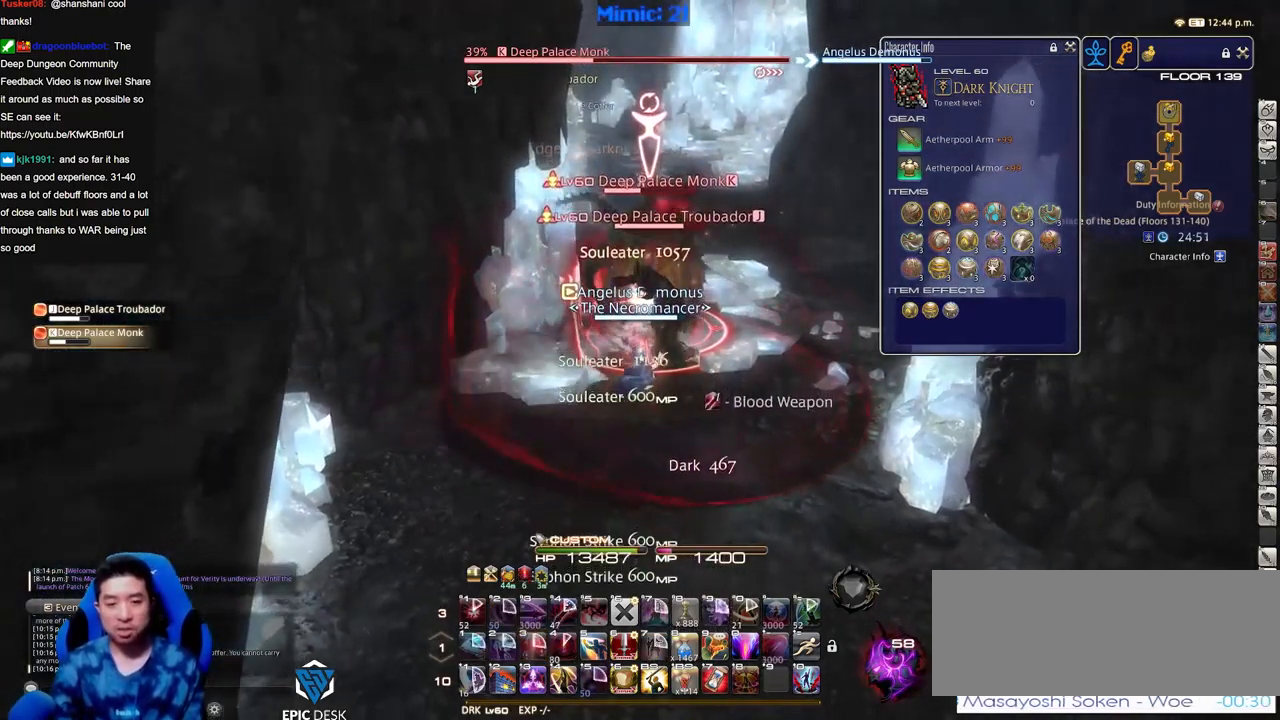
{"keys": ["d", "s"], "events": [[50, "return", "up"], [150, "shift_r", "down"], [183, "2", "down"], [283, "2", "up"], [283, "shift_r", "up"], [333, "p", "down"], [434, "d", "down"], [434, "p", "up"], [434, "s", "down"]]}
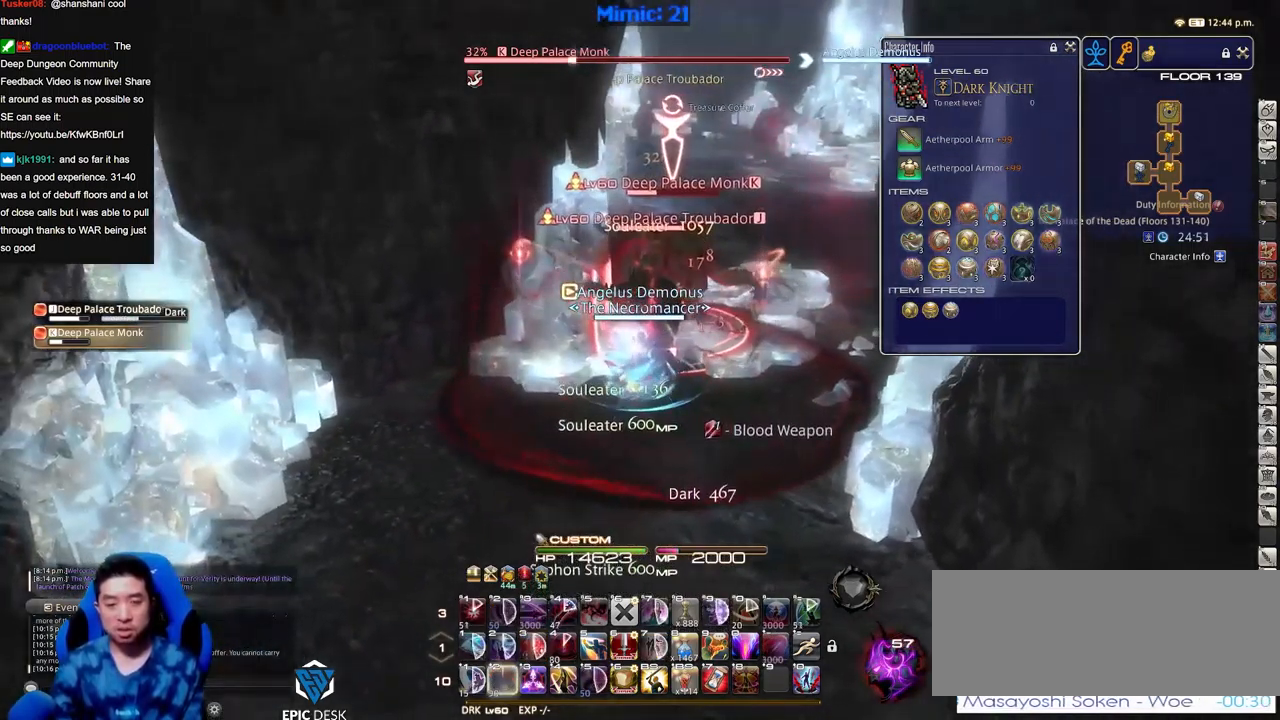
{"keys": ["lbracket", "w"], "events": [[233, "a", "down"], [233, "d", "up"], [317, "s", "up"], [417, "w", "down"], [450, "a", "up"], [450, "lbracket", "down"]]}
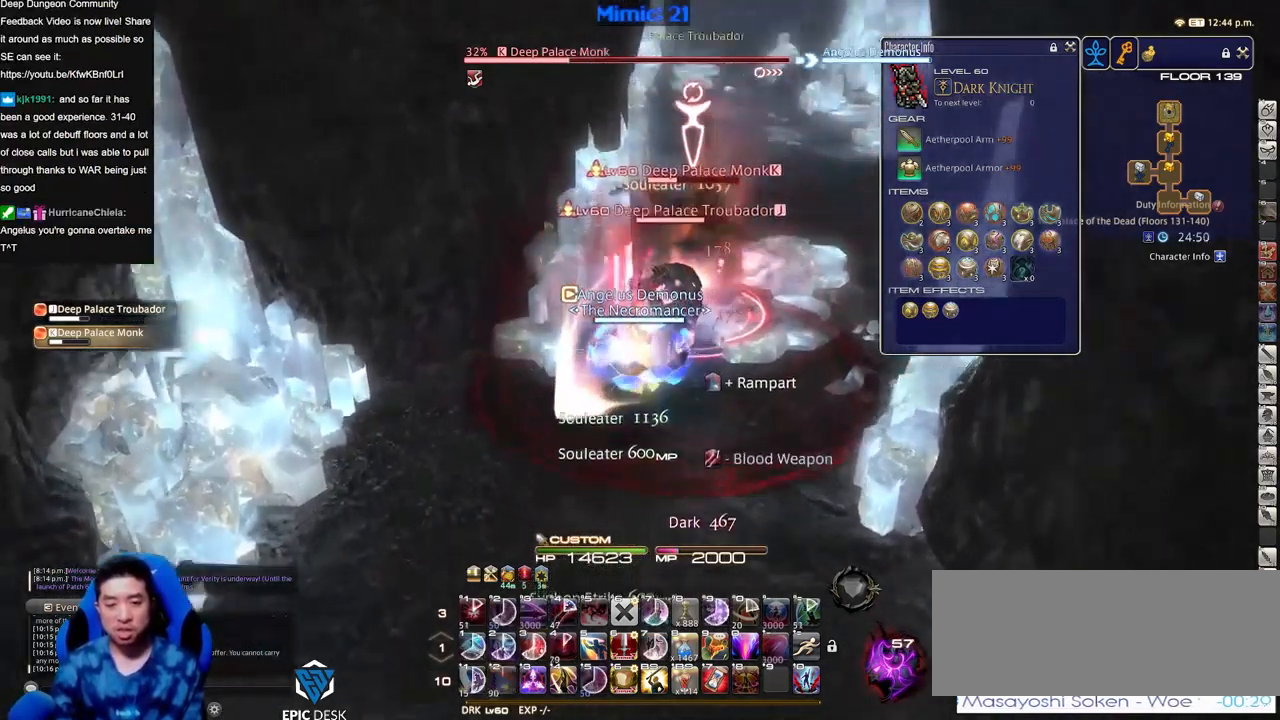
{"keys": [], "events": [[17, "w", "up"], [50, "lbracket", "up"], [100, "w", "down"], [150, "rbracket", "down"], [200, "w", "up"], [250, "rbracket", "up"], [250, "w", "down"], [300, "rbracket", "down"], [334, "rbracket", "up"], [384, "w", "up"]]}